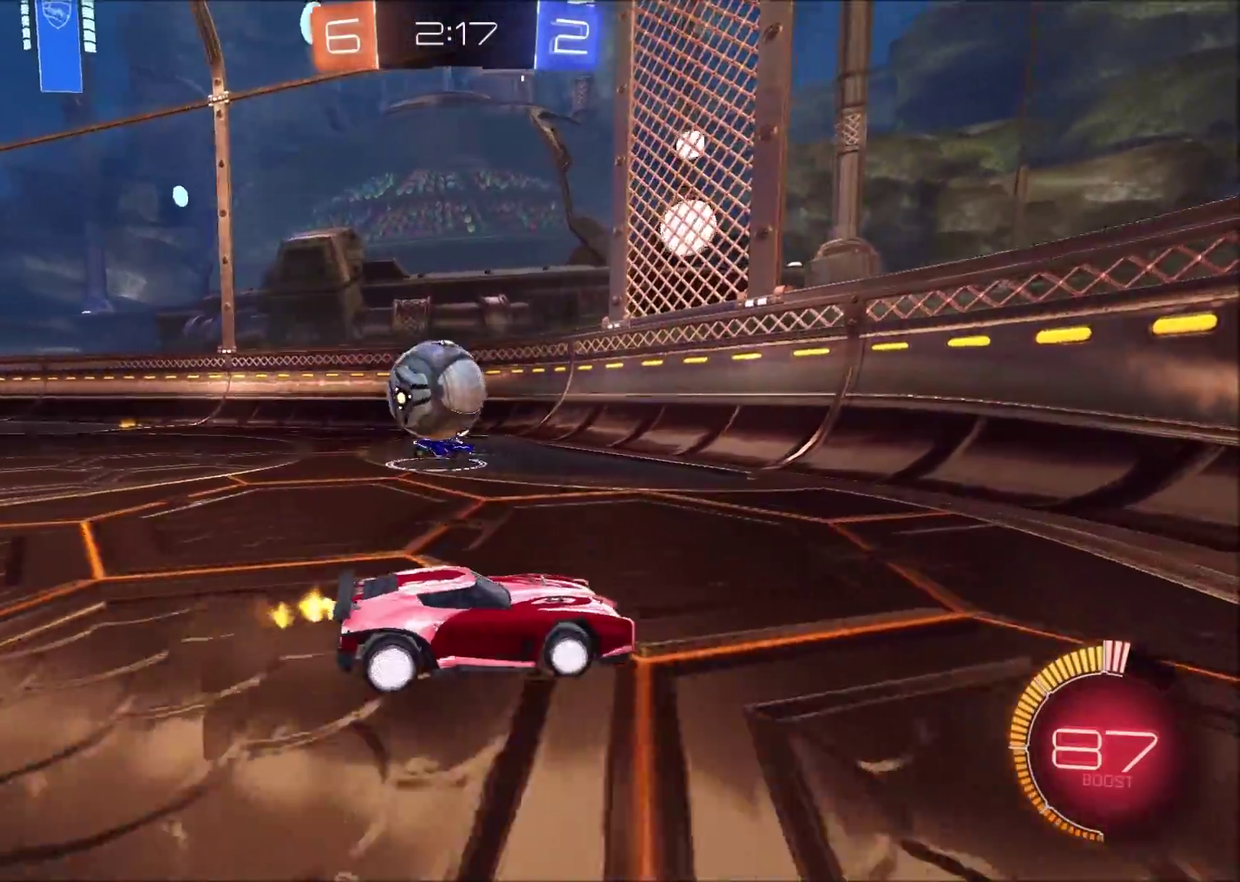
Gameplay with a controller (PlayStation layout); each line is a JSON object with the inputs held at the frame after it. "events" lists button and stick changes between this image and that frame as [ms after this image, input, new state], when the widget could be followed in between. Not read: L1 R1.
{"buttons": ["R2"], "left_stick": "up-right", "right_stick": "center", "events": []}
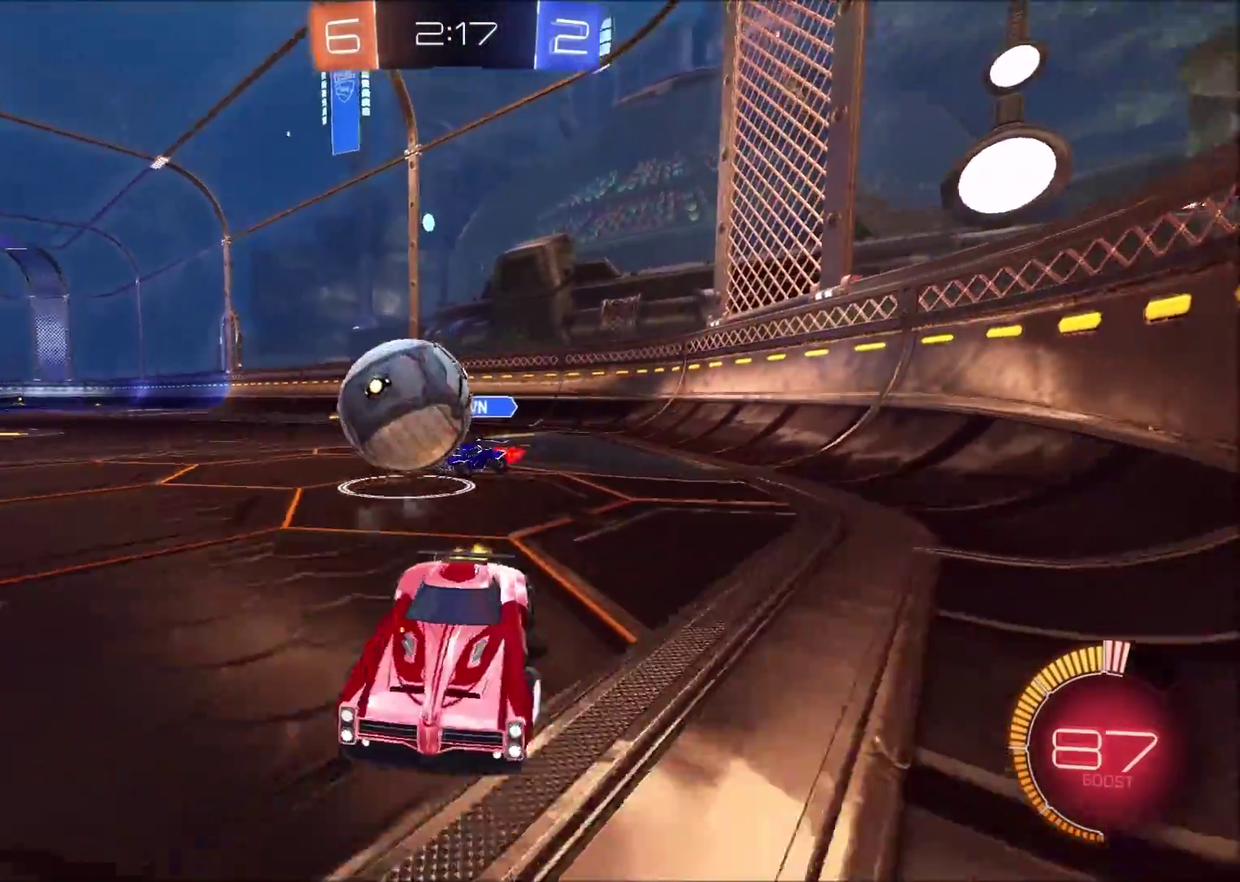
{"buttons": ["CROSS", "R2"], "left_stick": "right", "right_stick": "center", "events": [[50, "CIRCLE", "down"], [200, "CIRCLE", "up"], [383, "left_stick", "right"], [483, "CROSS", "down"]]}
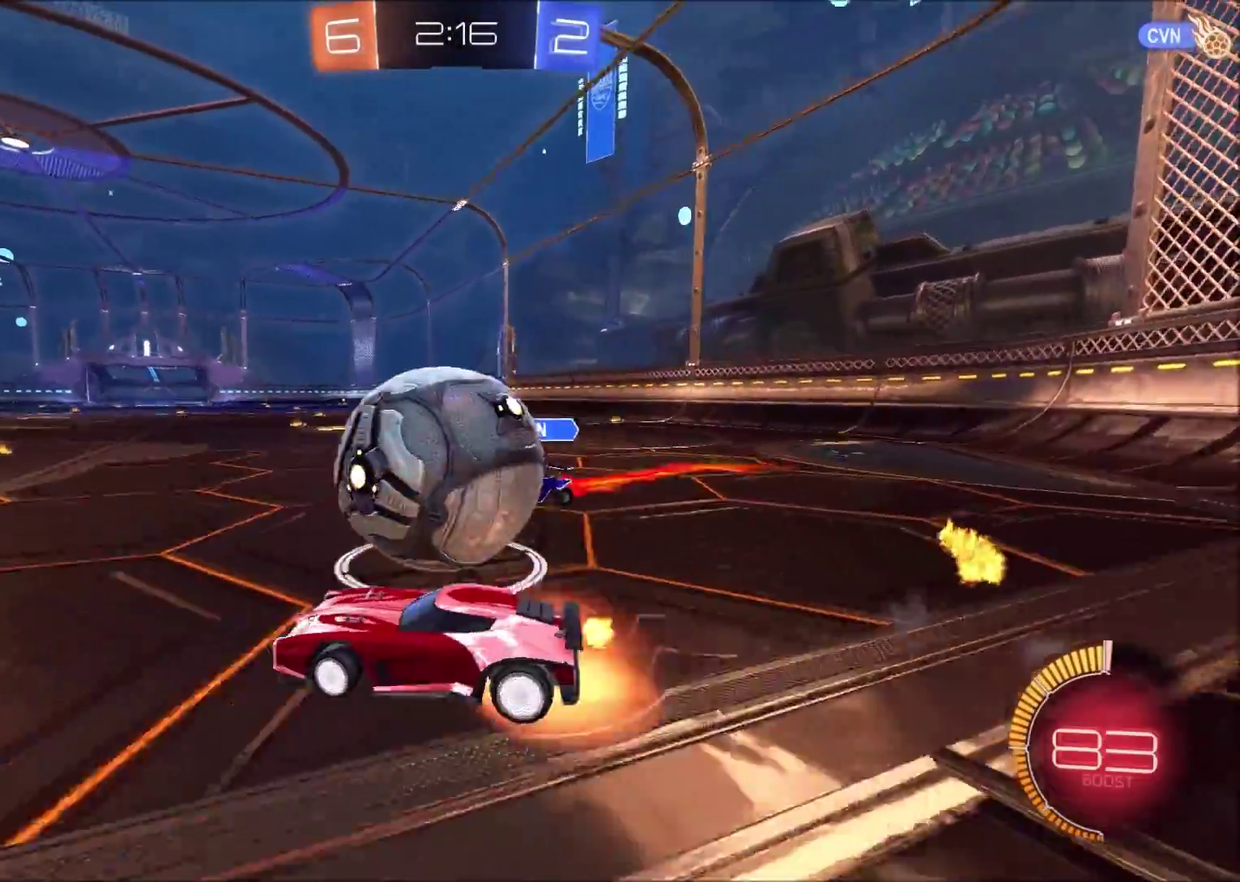
{"buttons": [], "left_stick": "right", "right_stick": "center", "events": [[150, "CIRCLE", "down"], [317, "CROSS", "up"], [333, "left_stick", "up-right"], [450, "CIRCLE", "up"], [467, "left_stick", "right"], [500, "R2", "up"]]}
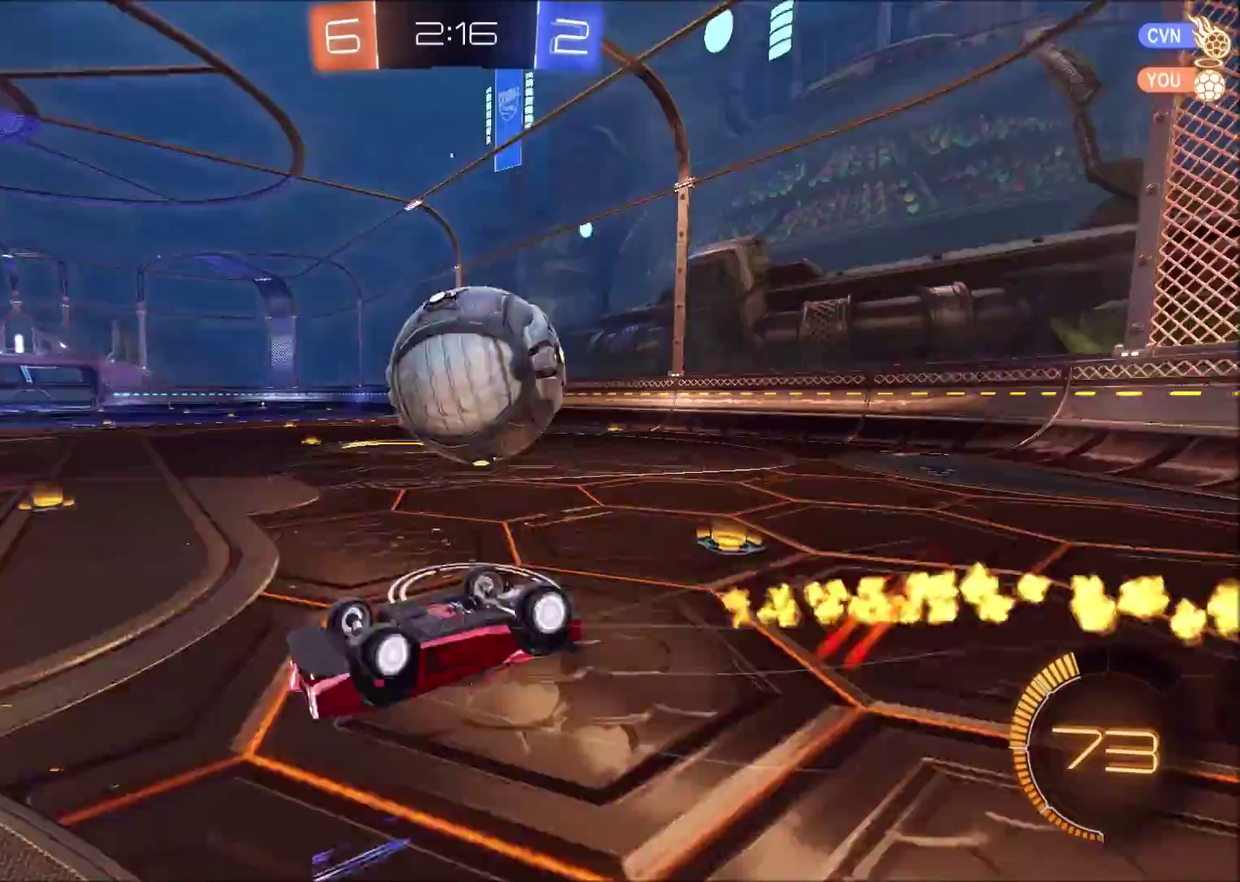
{"buttons": ["CIRCLE", "R2"], "left_stick": "up-right", "right_stick": "center", "events": [[167, "left_stick", "up-right"], [300, "R2", "down"], [400, "CIRCLE", "down"]]}
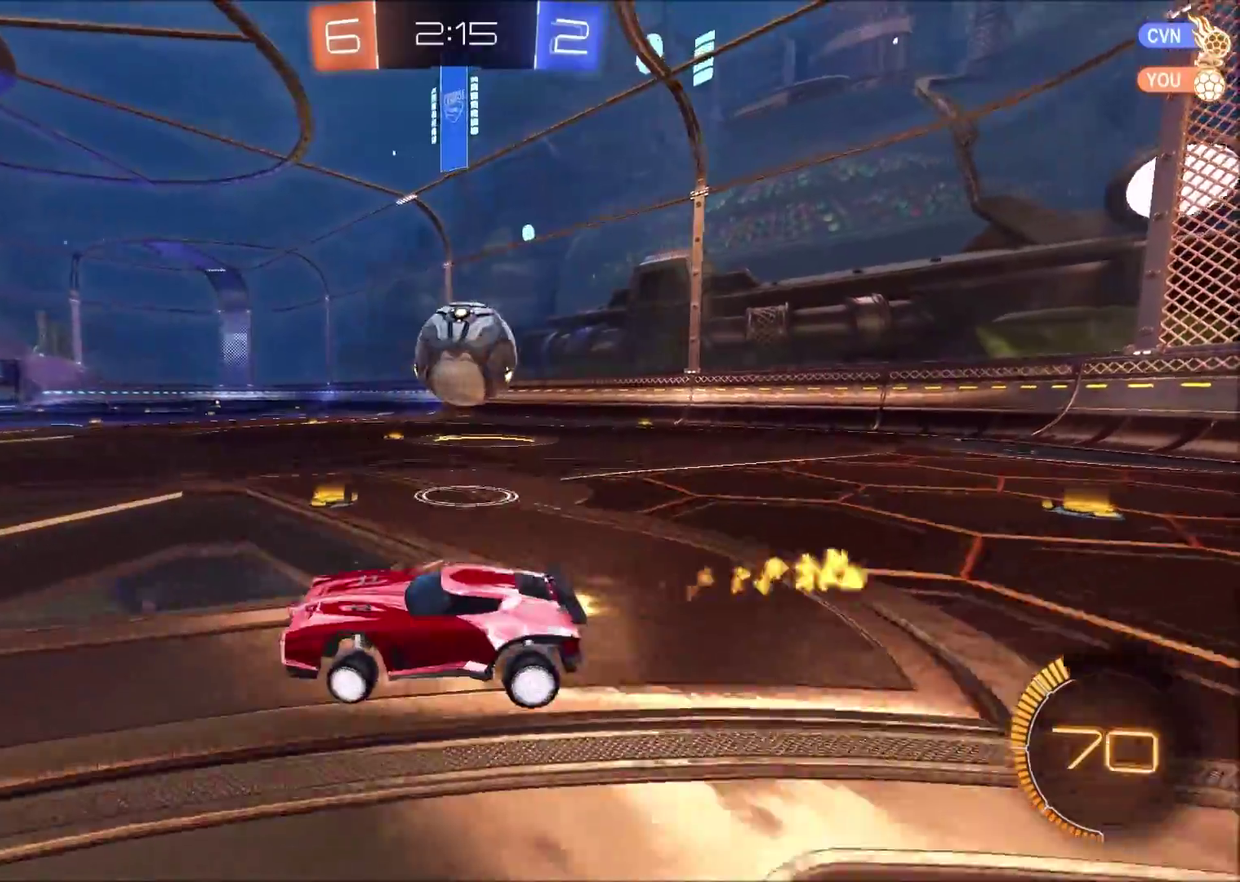
{"buttons": ["CIRCLE", "R2"], "left_stick": "up-right", "right_stick": "center", "events": [[33, "left_stick", "center"], [133, "left_stick", "right"], [450, "left_stick", "up-right"]]}
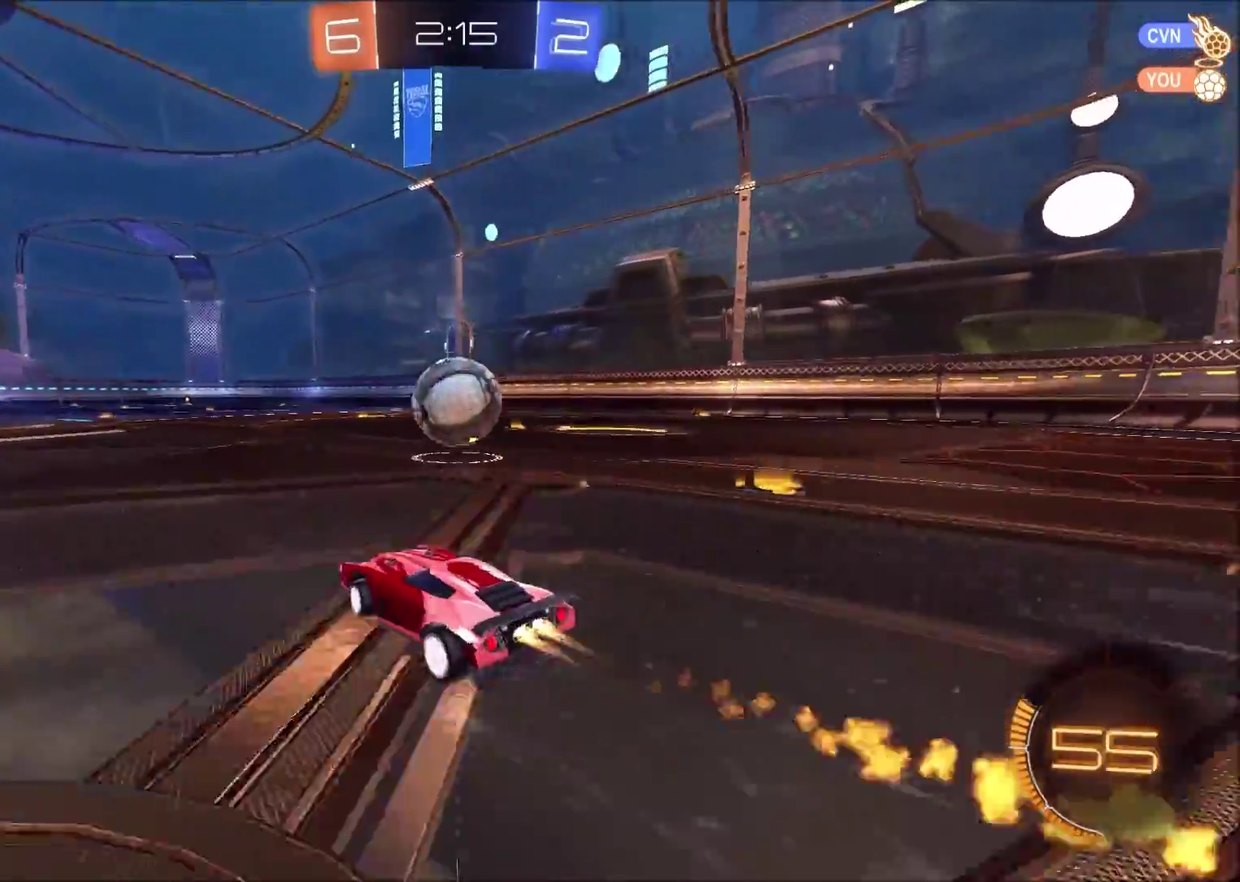
{"buttons": ["CIRCLE", "R2"], "left_stick": "left", "right_stick": "center", "events": [[83, "left_stick", "center"], [300, "left_stick", "down"], [350, "CROSS", "down"], [450, "CROSS", "up"], [450, "left_stick", "left"]]}
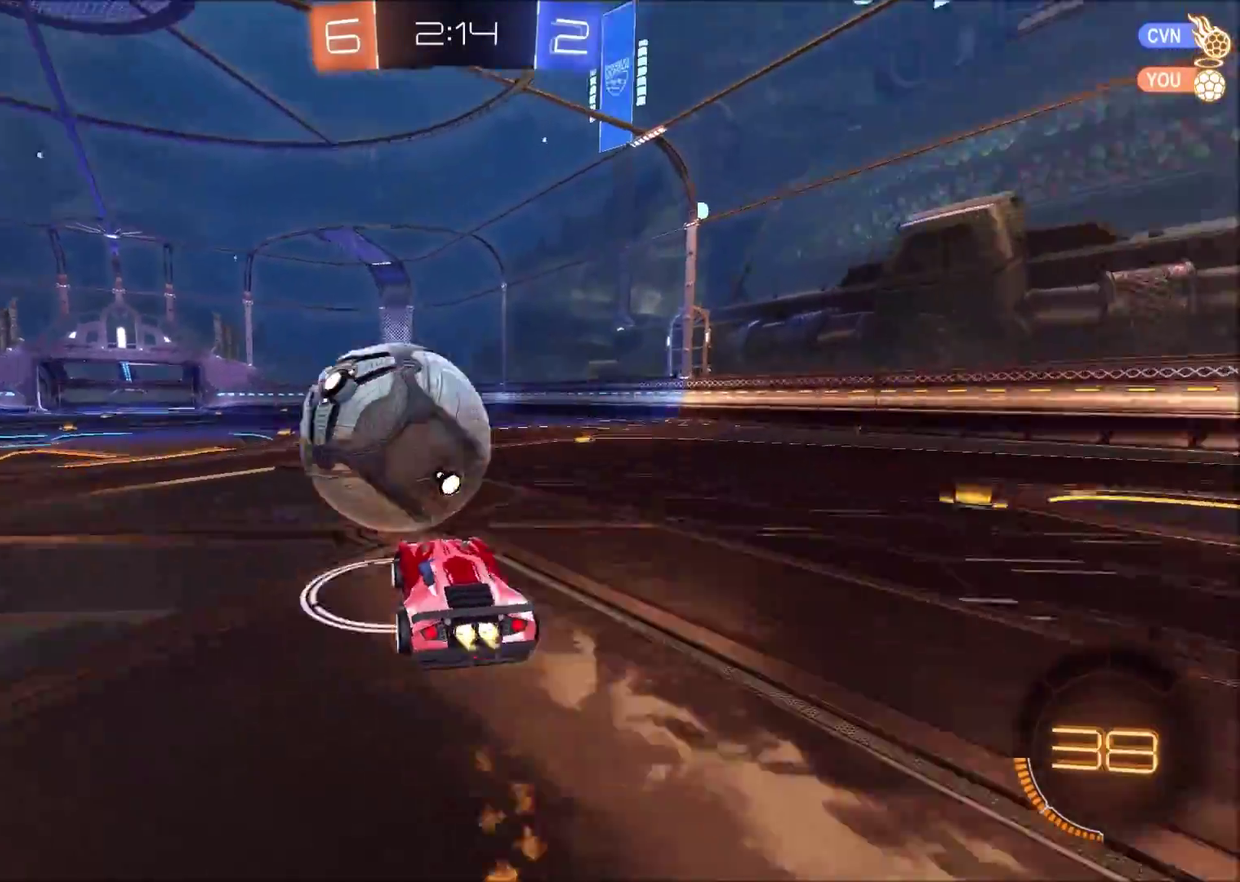
{"buttons": ["CIRCLE", "R2"], "left_stick": "down-left", "right_stick": "center", "events": [[33, "CROSS", "down"], [300, "CROSS", "up"], [400, "left_stick", "down-left"]]}
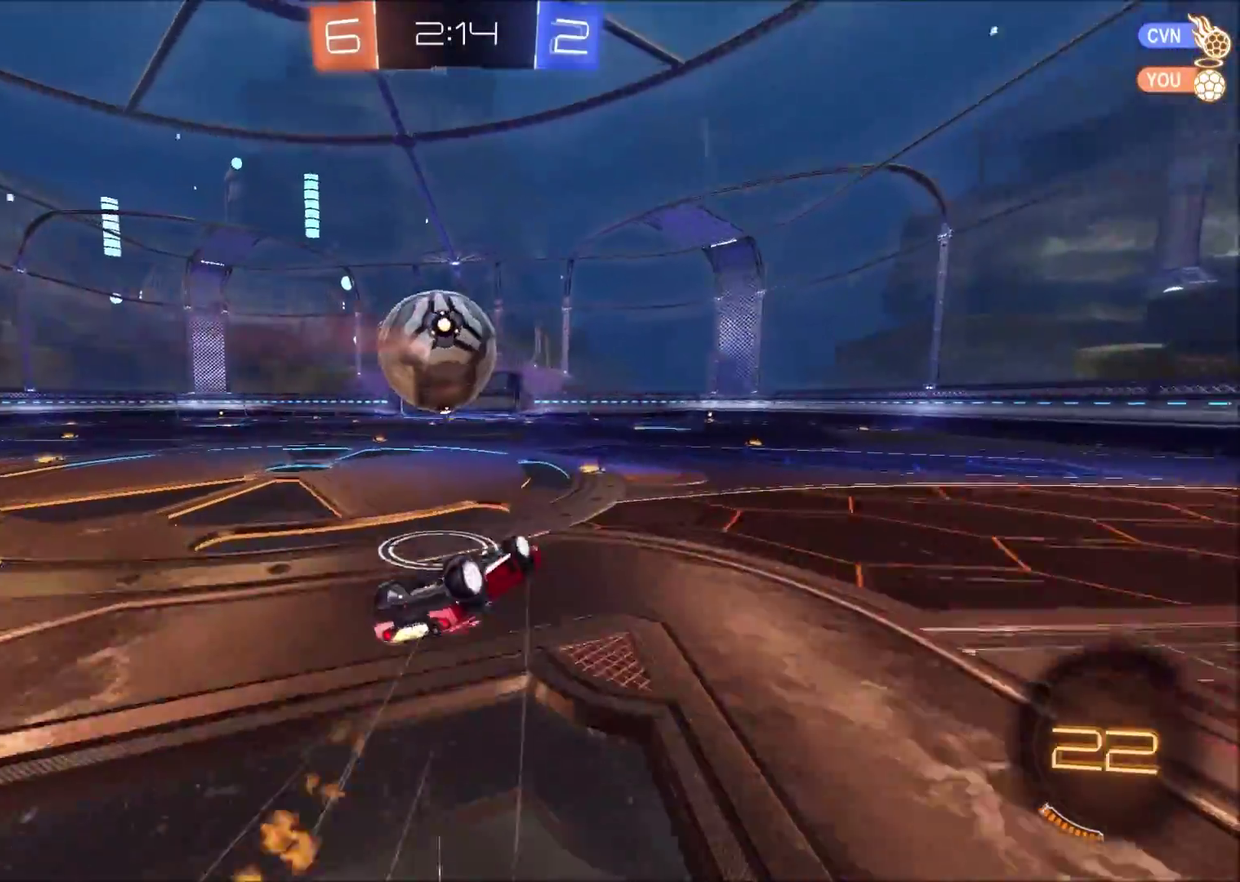
{"buttons": ["R2"], "left_stick": "left", "right_stick": "center", "events": [[250, "left_stick", "center"], [283, "TRIANGLE", "down"], [350, "TRIANGLE", "up"], [350, "left_stick", "left"], [367, "CIRCLE", "up"]]}
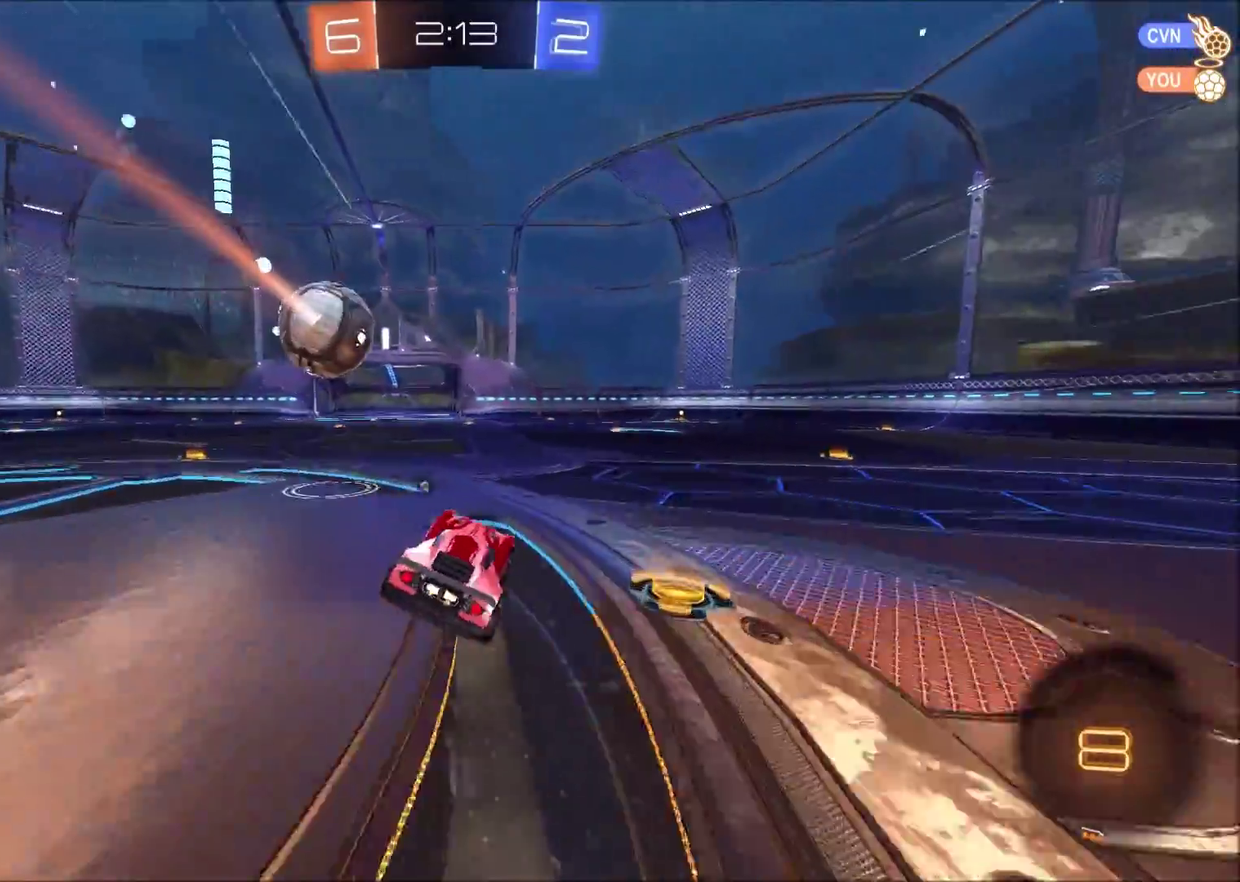
{"buttons": ["R2"], "left_stick": "left", "right_stick": "center", "events": [[183, "CIRCLE", "down"], [500, "CIRCLE", "up"]]}
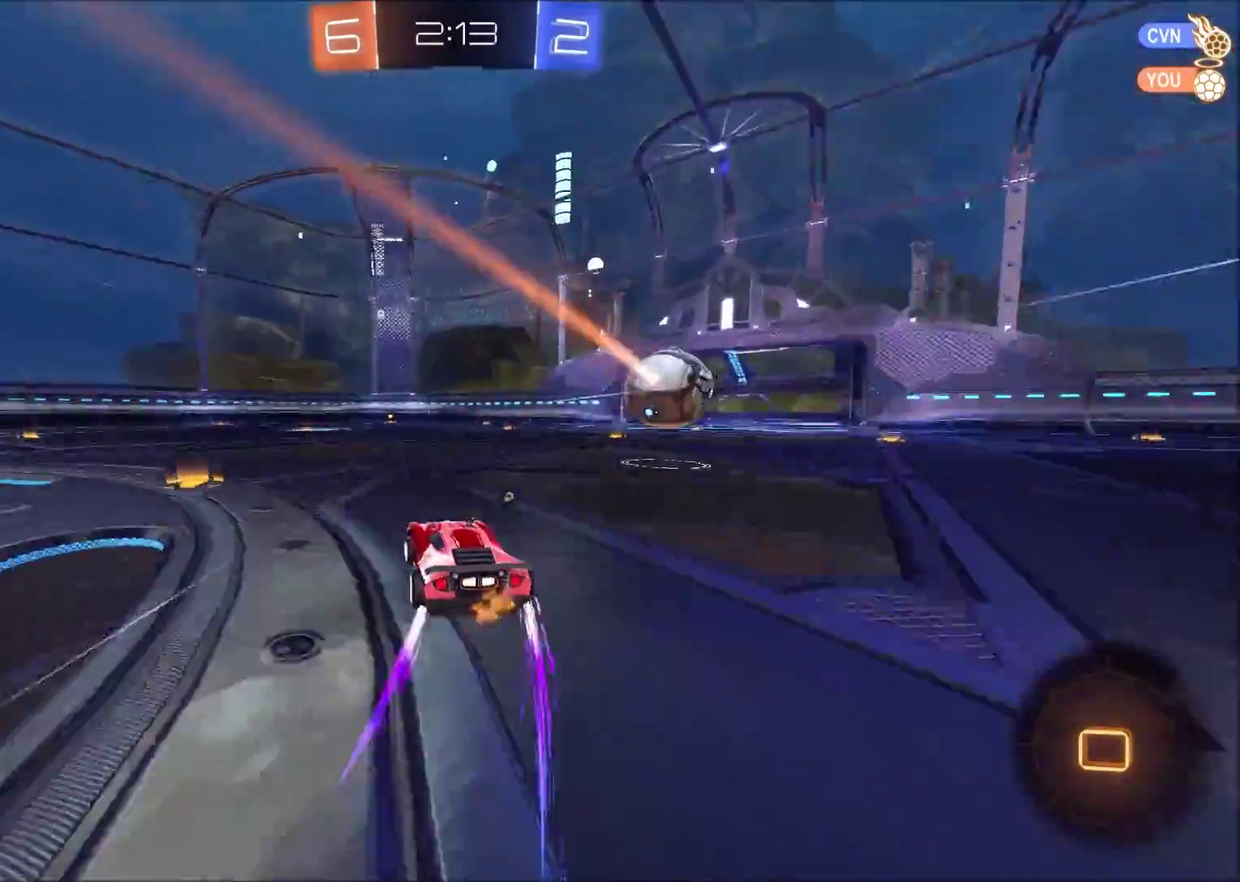
{"buttons": ["CROSS", "CIRCLE", "TRIANGLE", "R2"], "left_stick": "left", "right_stick": "center", "events": [[117, "CIRCLE", "down"], [300, "CROSS", "down"], [483, "TRIANGLE", "down"]]}
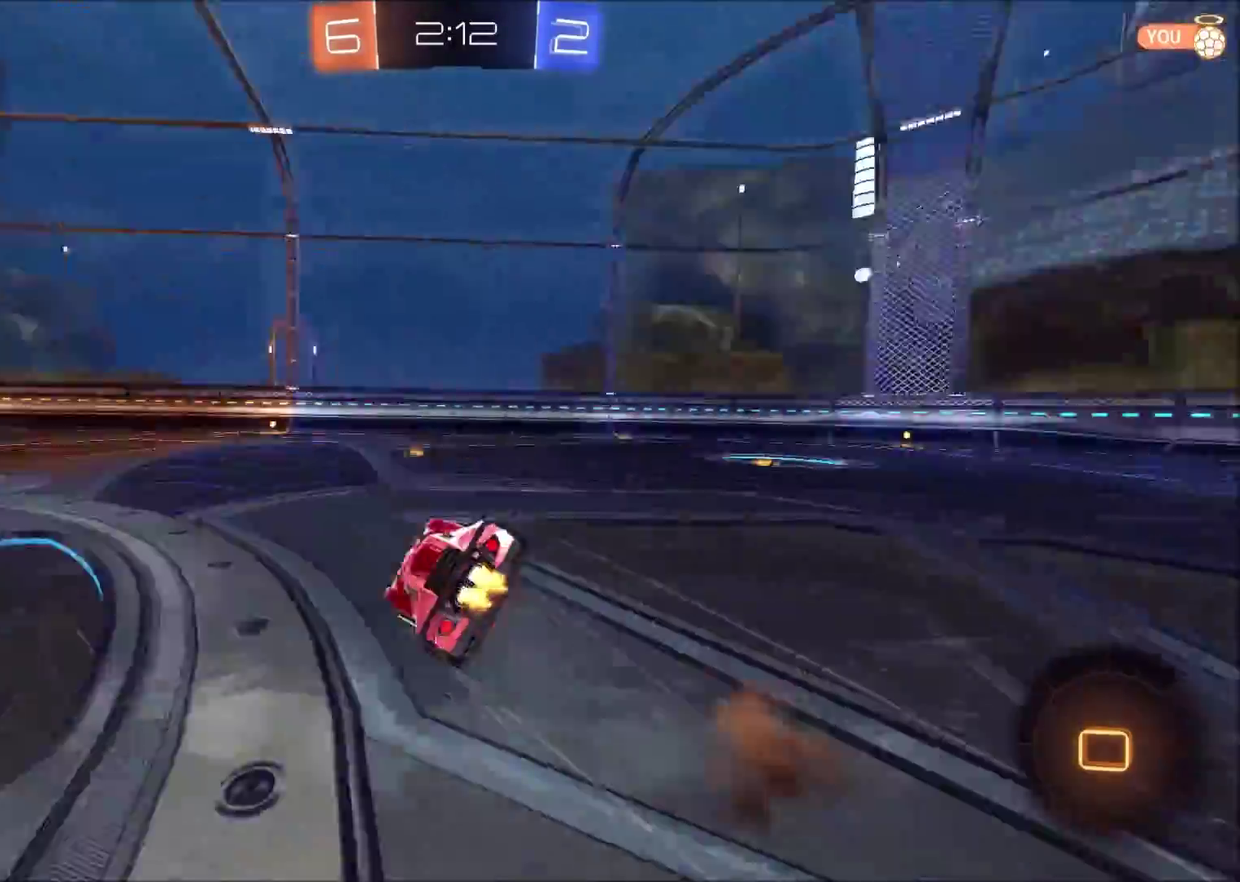
{"buttons": [], "left_stick": "left", "right_stick": "center", "events": [[83, "CROSS", "up"], [133, "TRIANGLE", "up"], [233, "R2", "up"], [300, "CIRCLE", "up"]]}
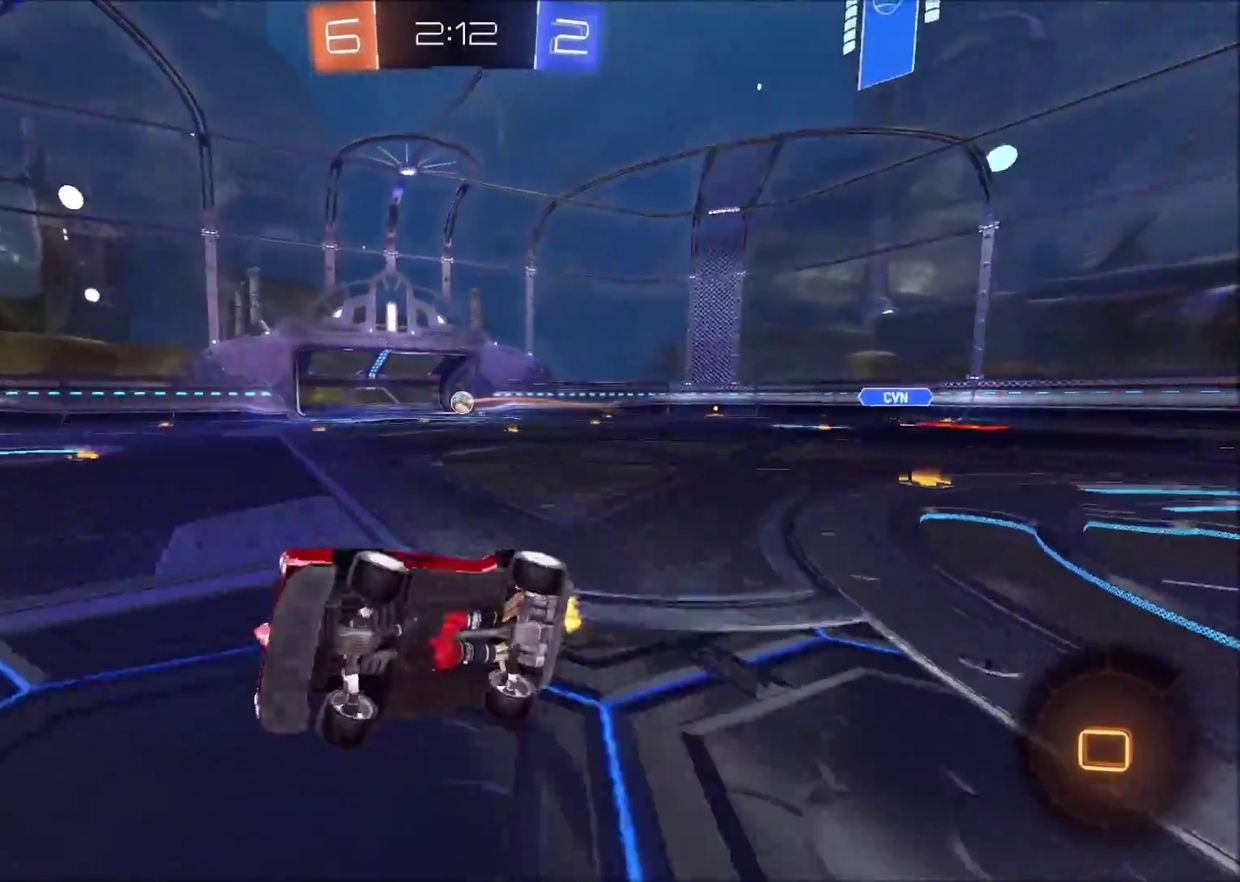
{"buttons": ["R2"], "left_stick": "left", "right_stick": "center", "events": [[17, "left_stick", "center"], [150, "R2", "down"], [150, "TRIANGLE", "down"], [283, "TRIANGLE", "up"], [400, "left_stick", "left"]]}
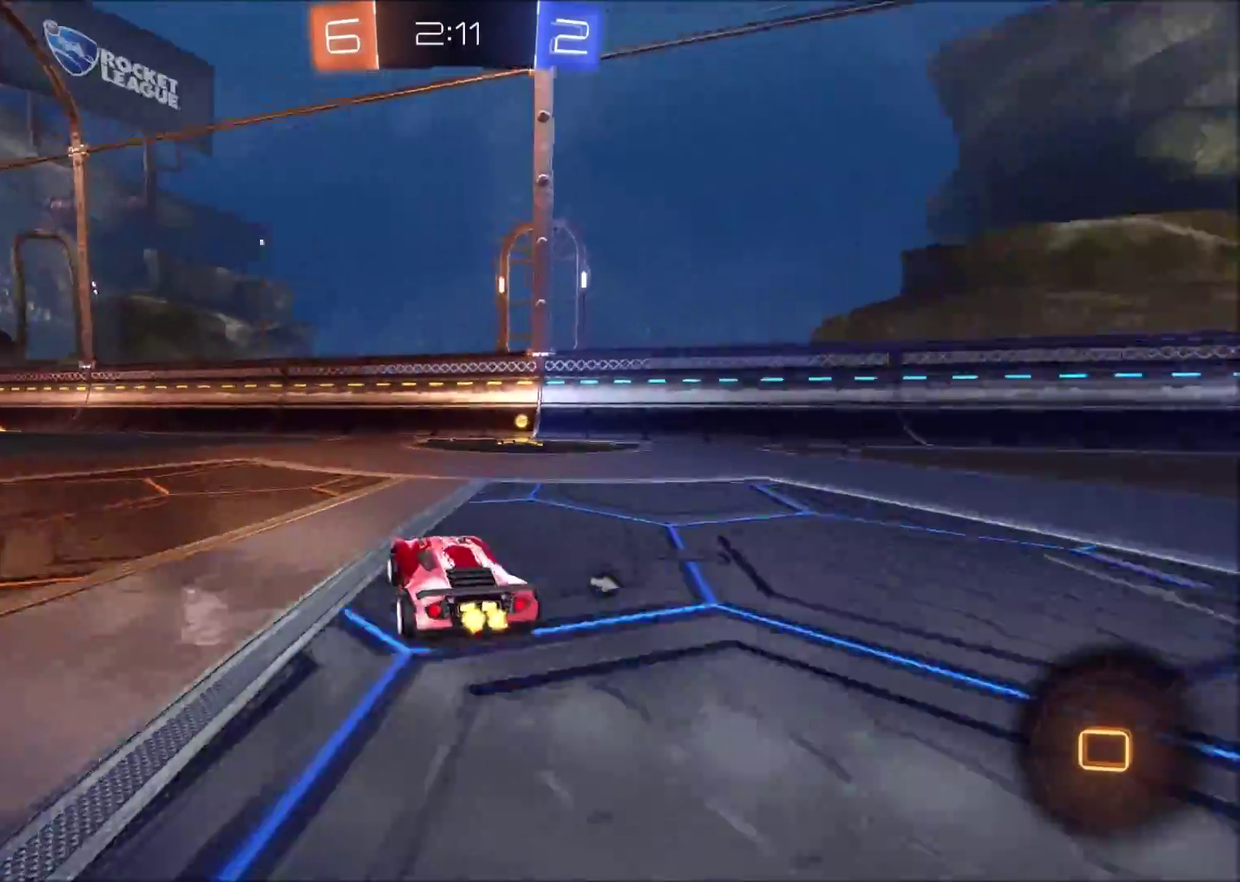
{"buttons": ["R2"], "left_stick": "up-right", "right_stick": "center", "events": [[100, "CROSS", "down"], [183, "CROSS", "up"], [183, "left_stick", "right"], [250, "CROSS", "down"], [333, "CROSS", "up"], [383, "CROSS", "down"], [400, "left_stick", "up-right"], [500, "CROSS", "up"]]}
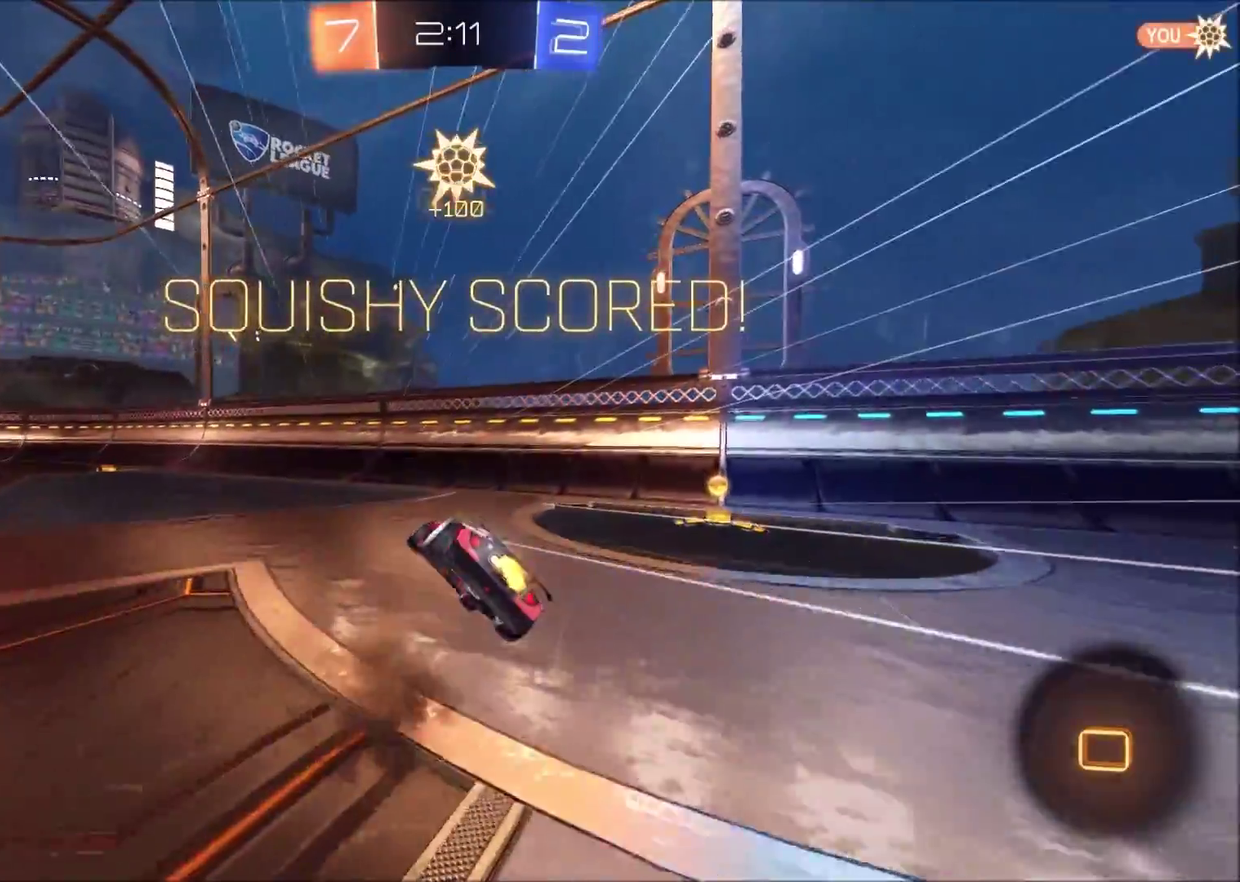
{"buttons": ["R2"], "left_stick": "down-right", "right_stick": "center", "events": [[83, "R2", "up"], [100, "left_stick", "right"], [283, "left_stick", "down-right"], [450, "R2", "down"]]}
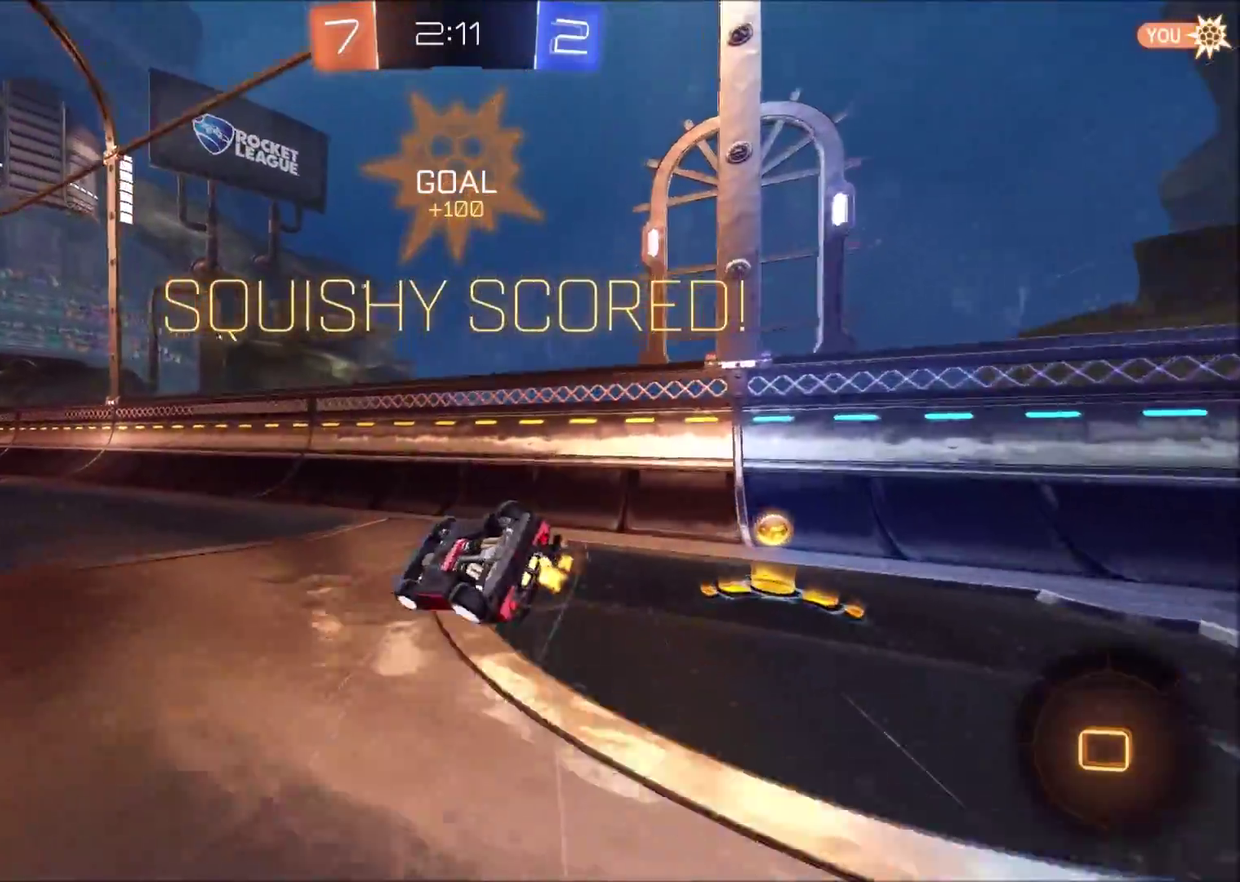
{"buttons": ["CIRCLE", "R2"], "left_stick": "center", "right_stick": "center", "events": [[83, "CIRCLE", "down"], [200, "left_stick", "center"]]}
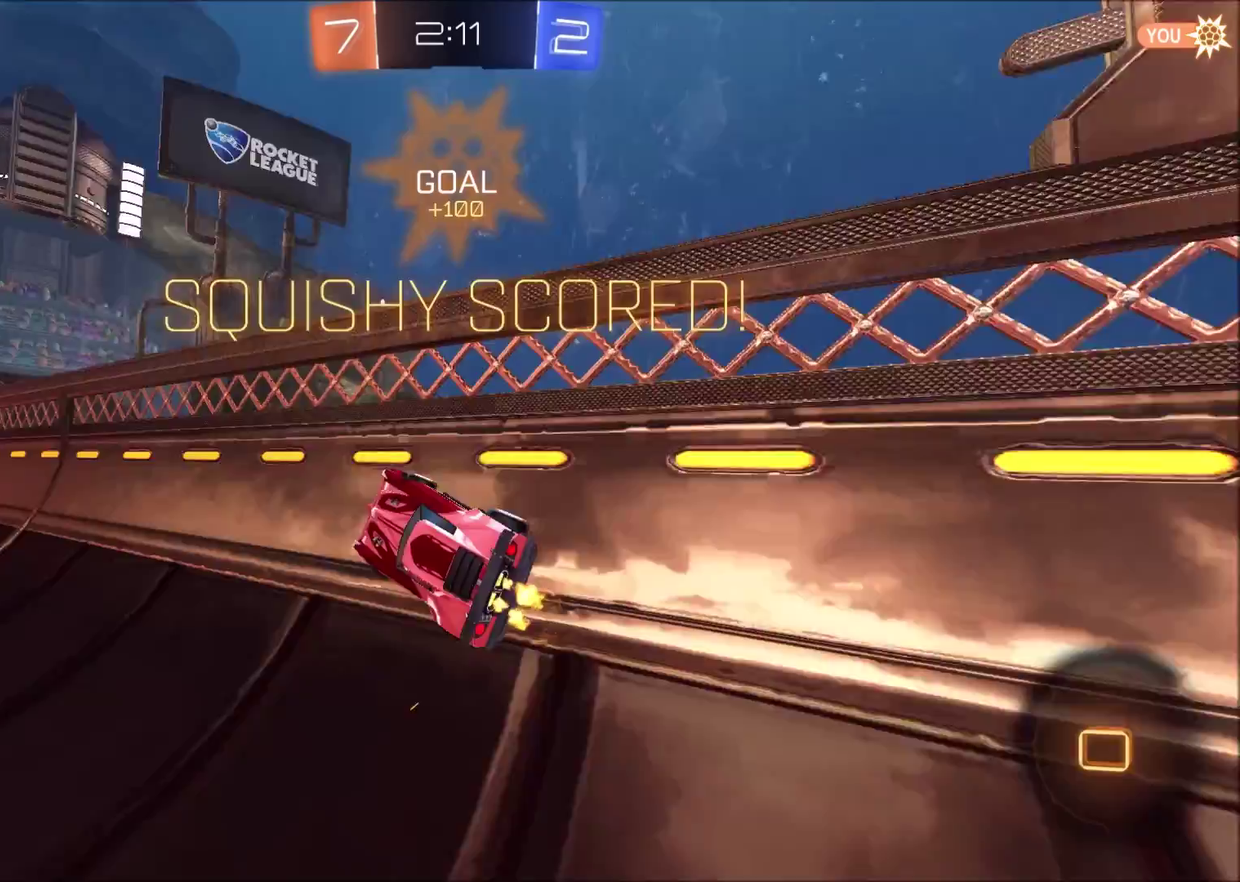
{"buttons": ["CROSS", "CIRCLE", "R2"], "left_stick": "down", "right_stick": "center", "events": [[17, "left_stick", "left"], [300, "CROSS", "down"], [317, "left_stick", "up-right"], [367, "left_stick", "right"], [417, "left_stick", "down-right"], [500, "left_stick", "down"]]}
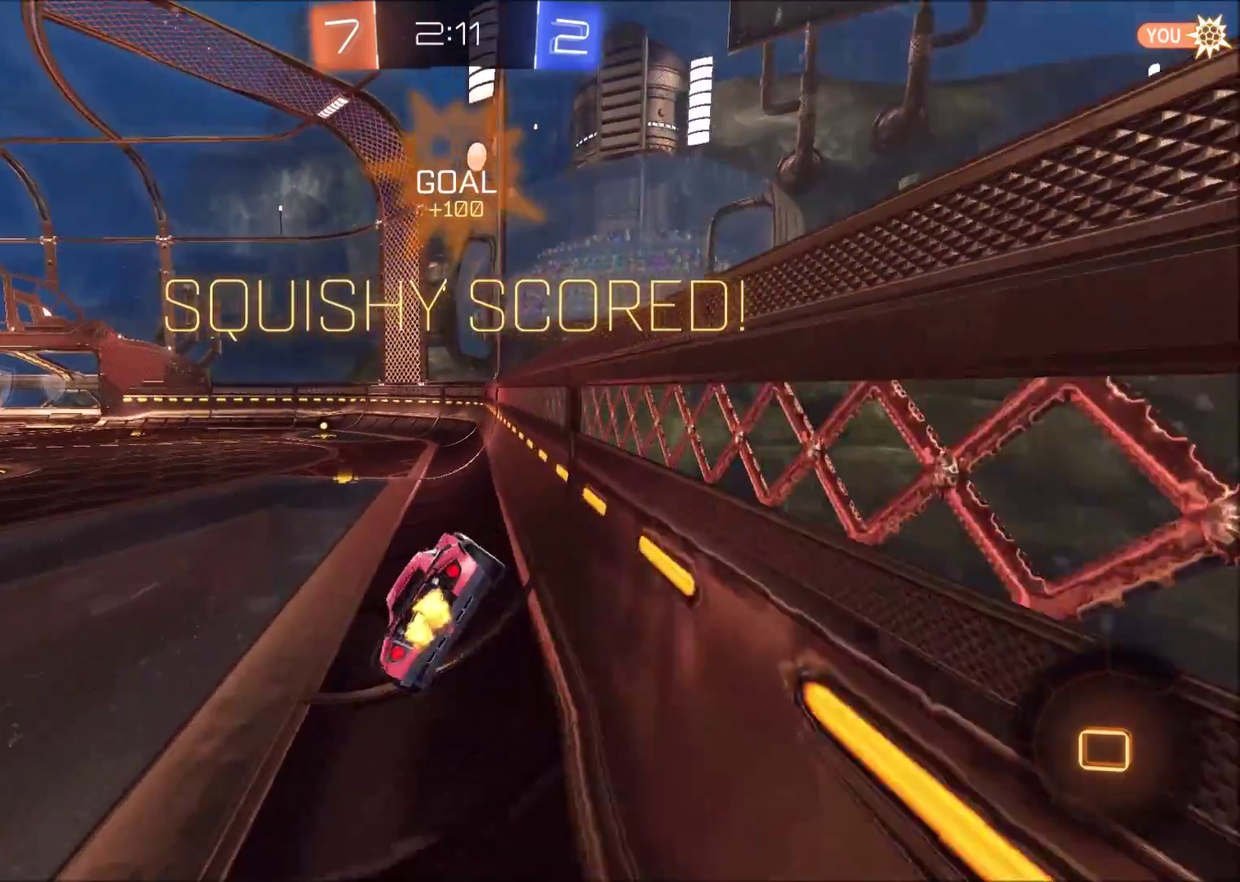
{"buttons": ["CIRCLE", "R2"], "left_stick": "up-right", "right_stick": "center", "events": [[50, "CROSS", "up"], [167, "CIRCLE", "up"], [167, "left_stick", "left"], [367, "left_stick", "up-left"], [383, "CIRCLE", "down"], [500, "left_stick", "up-right"]]}
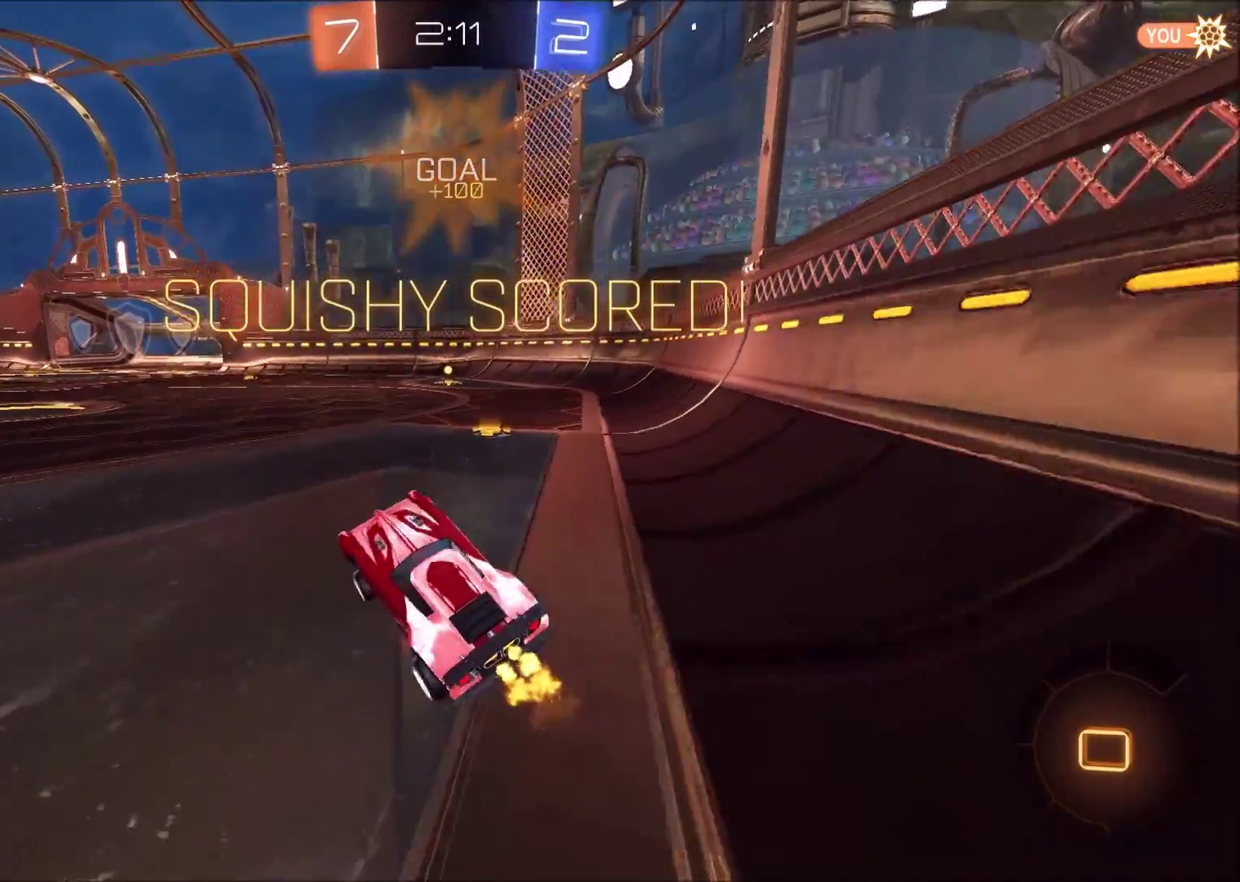
{"buttons": ["CIRCLE", "R2"], "left_stick": "right", "right_stick": "center", "events": [[17, "CROSS", "down"], [100, "CROSS", "up"], [150, "CROSS", "down"], [217, "CROSS", "up"], [283, "CROSS", "down"], [383, "CROSS", "up"], [383, "left_stick", "right"]]}
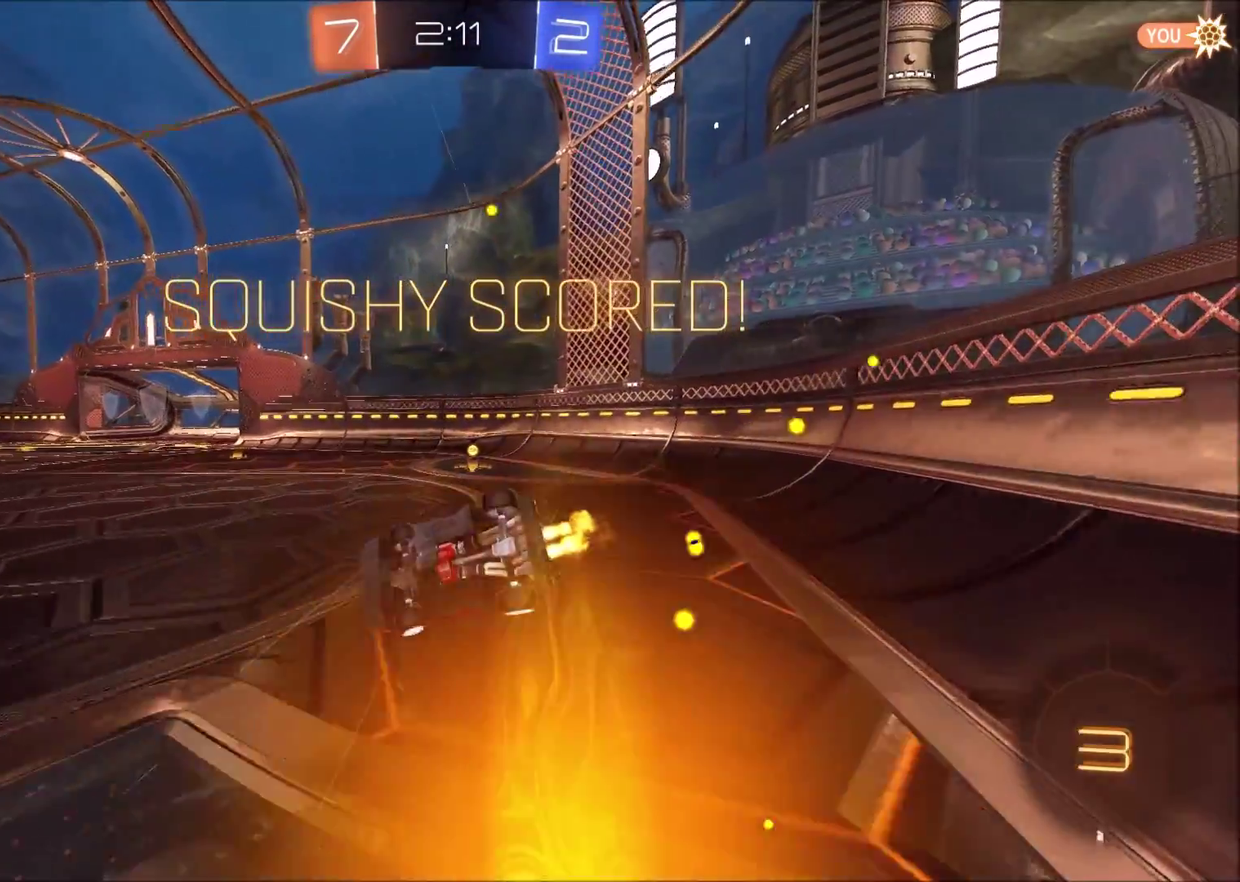
{"buttons": [], "left_stick": "center", "right_stick": "center", "events": [[200, "CIRCLE", "up"], [300, "TRIANGLE", "down"], [333, "left_stick", "center"], [383, "TRIANGLE", "up"], [433, "R2", "up"]]}
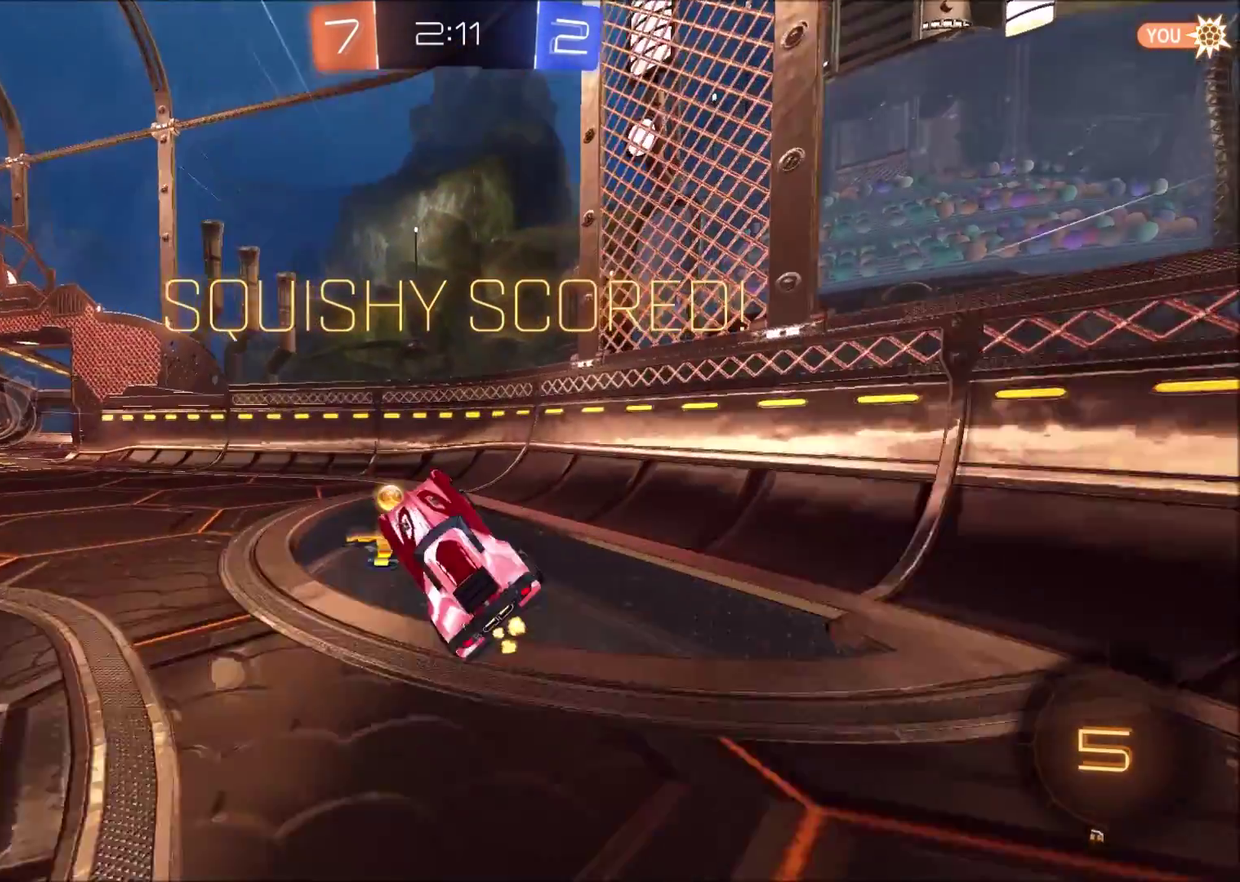
{"buttons": [], "left_stick": "center", "right_stick": "center", "events": [[200, "CROSS", "down"], [283, "CROSS", "up"], [350, "CROSS", "down"], [433, "CROSS", "up"]]}
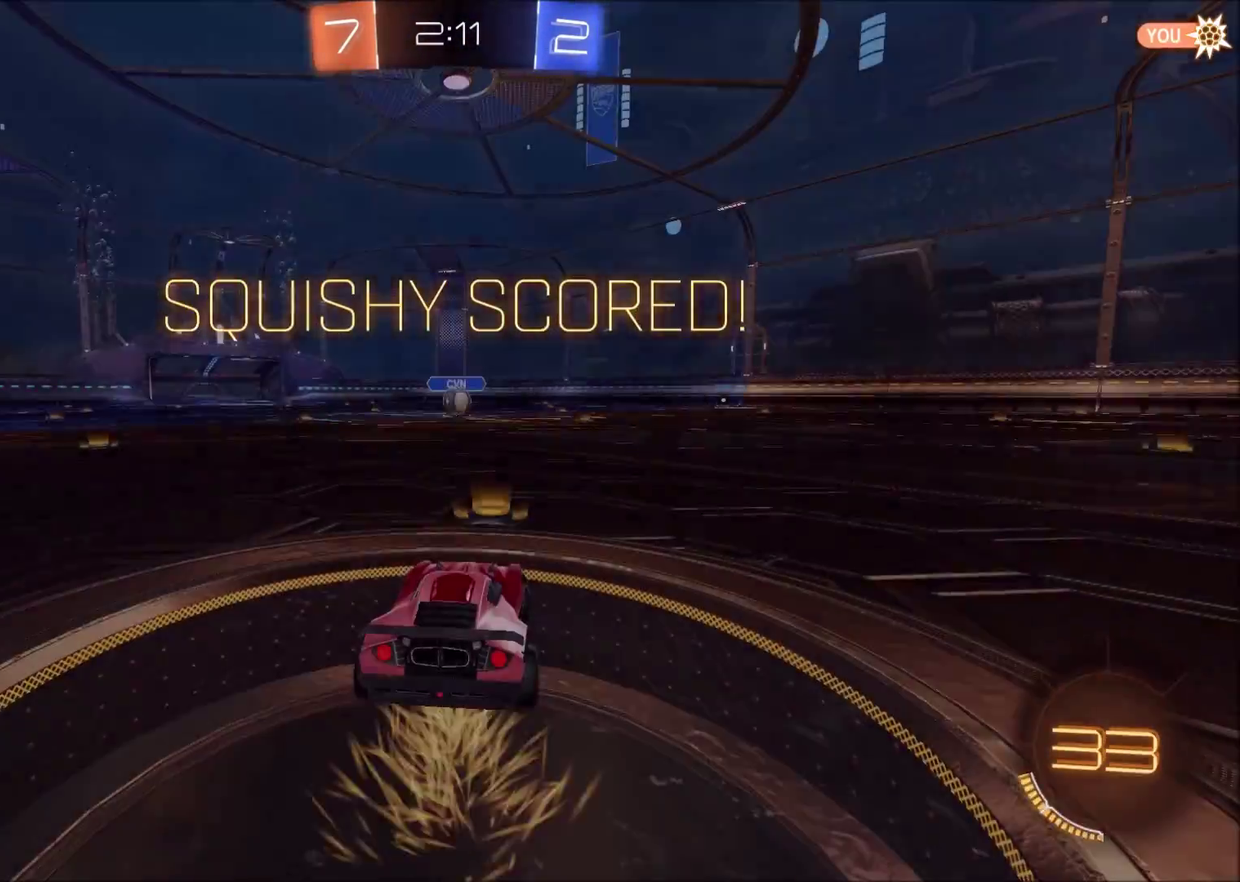
{"buttons": ["CIRCLE"], "left_stick": "center", "right_stick": "center", "events": [[83, "CROSS", "down"], [167, "CROSS", "up"], [267, "CIRCLE", "down"]]}
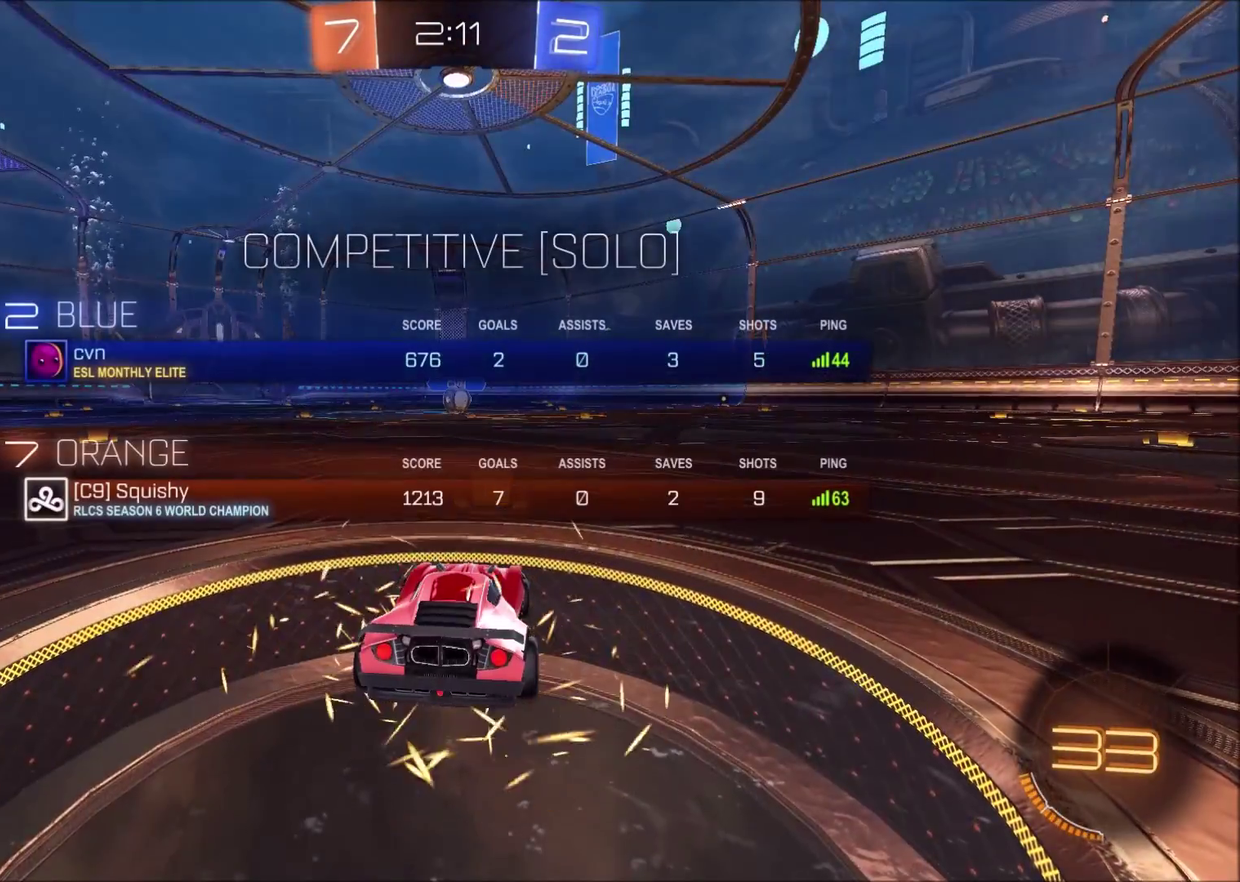
{"buttons": ["CIRCLE"], "left_stick": "center", "right_stick": "center", "events": []}
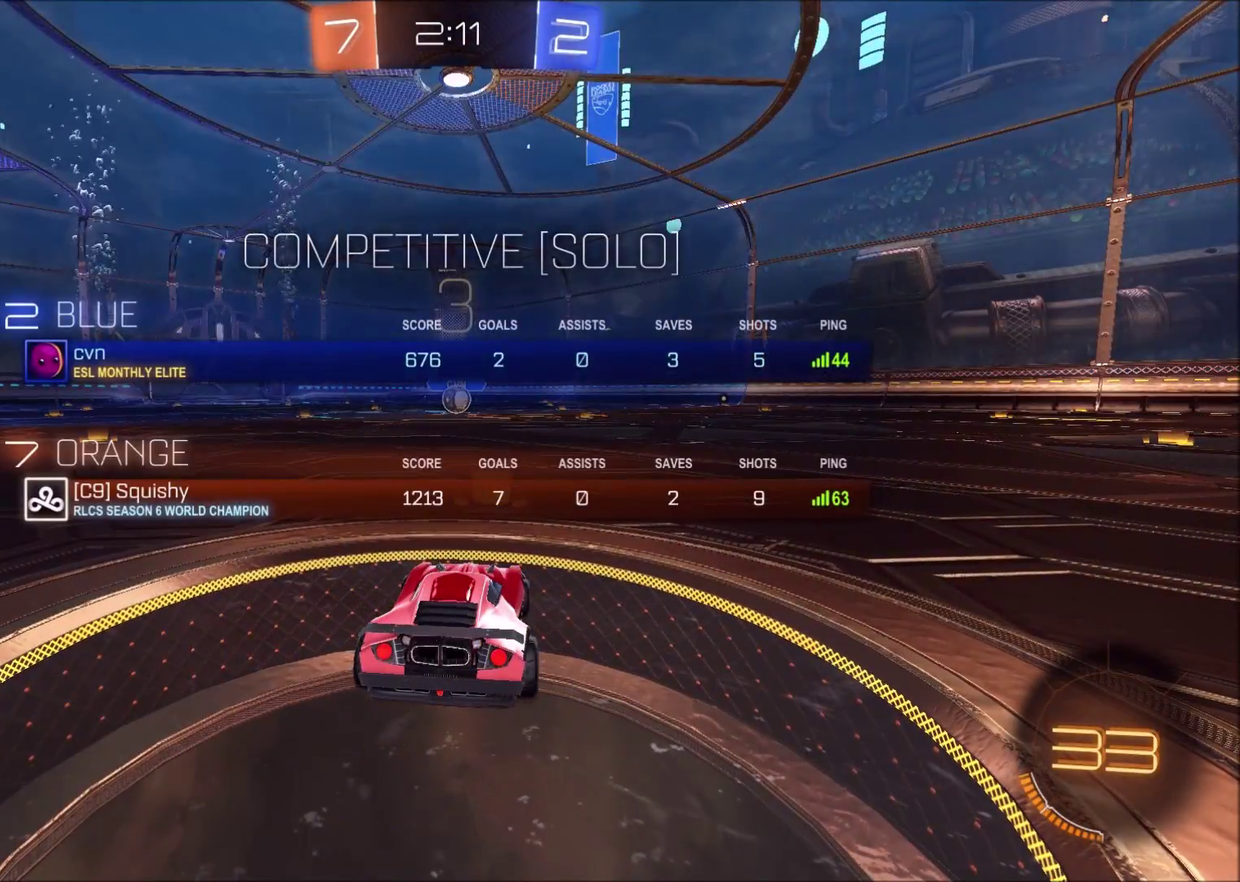
{"buttons": [], "left_stick": "center", "right_stick": "center", "events": [[283, "CIRCLE", "up"]]}
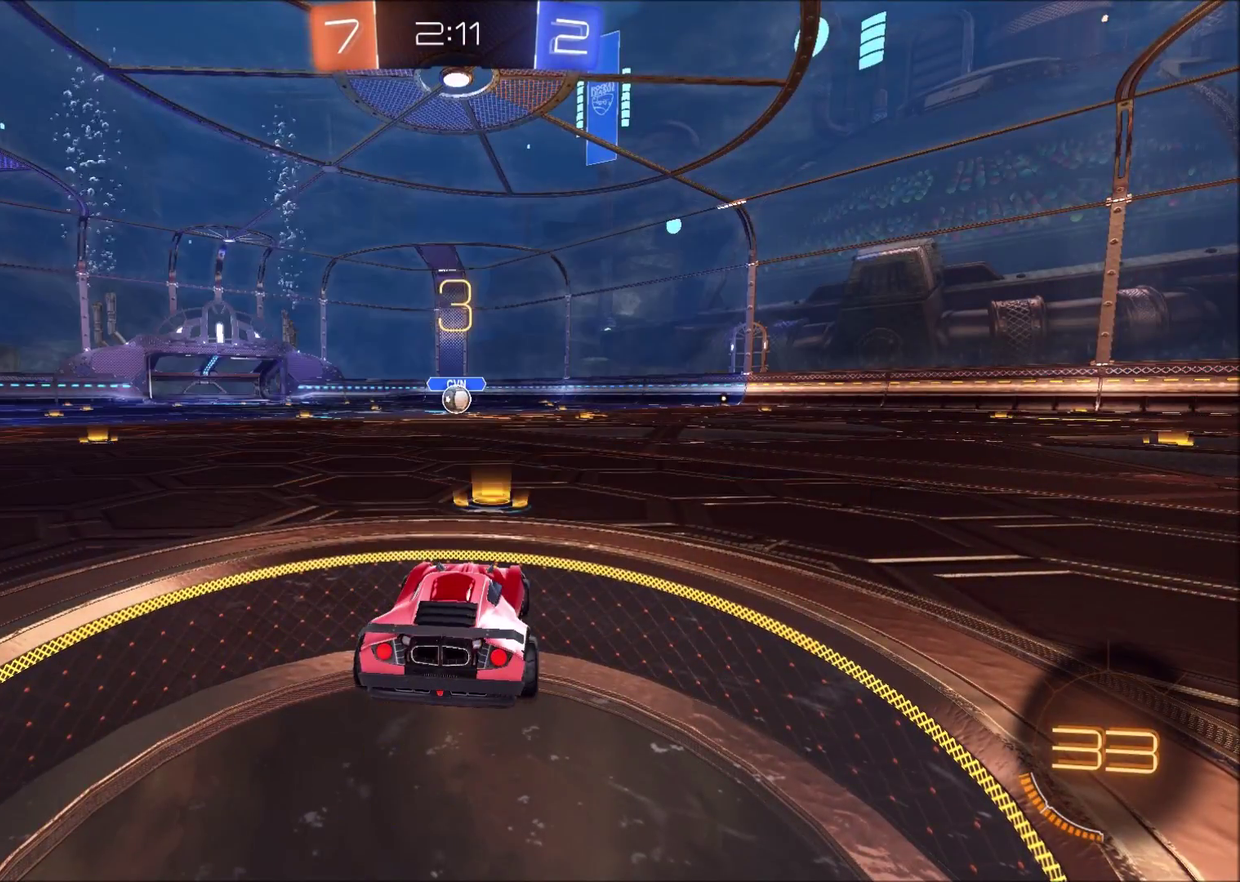
{"buttons": ["R2"], "left_stick": "center", "right_stick": "center", "events": [[300, "R2", "down"]]}
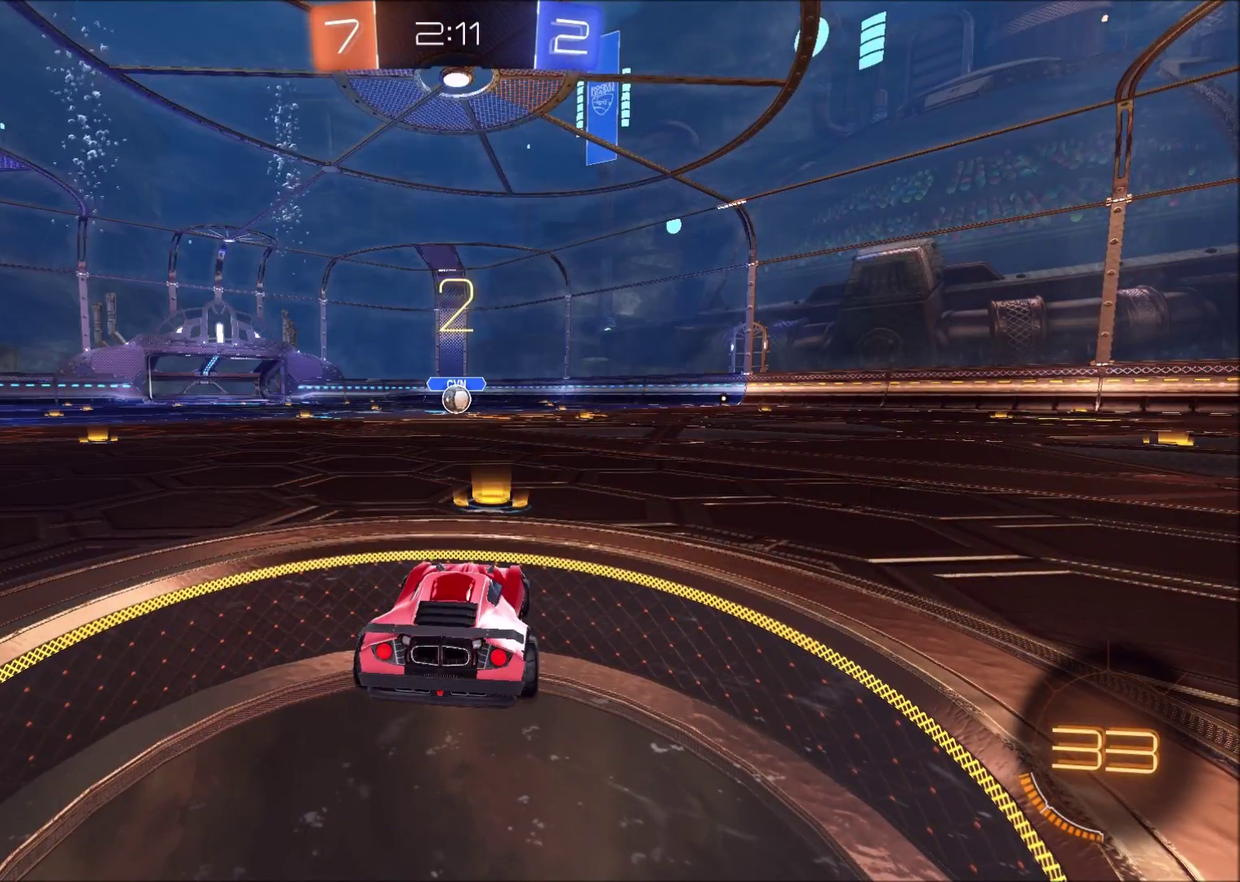
{"buttons": ["R2"], "left_stick": "center", "right_stick": "center", "events": []}
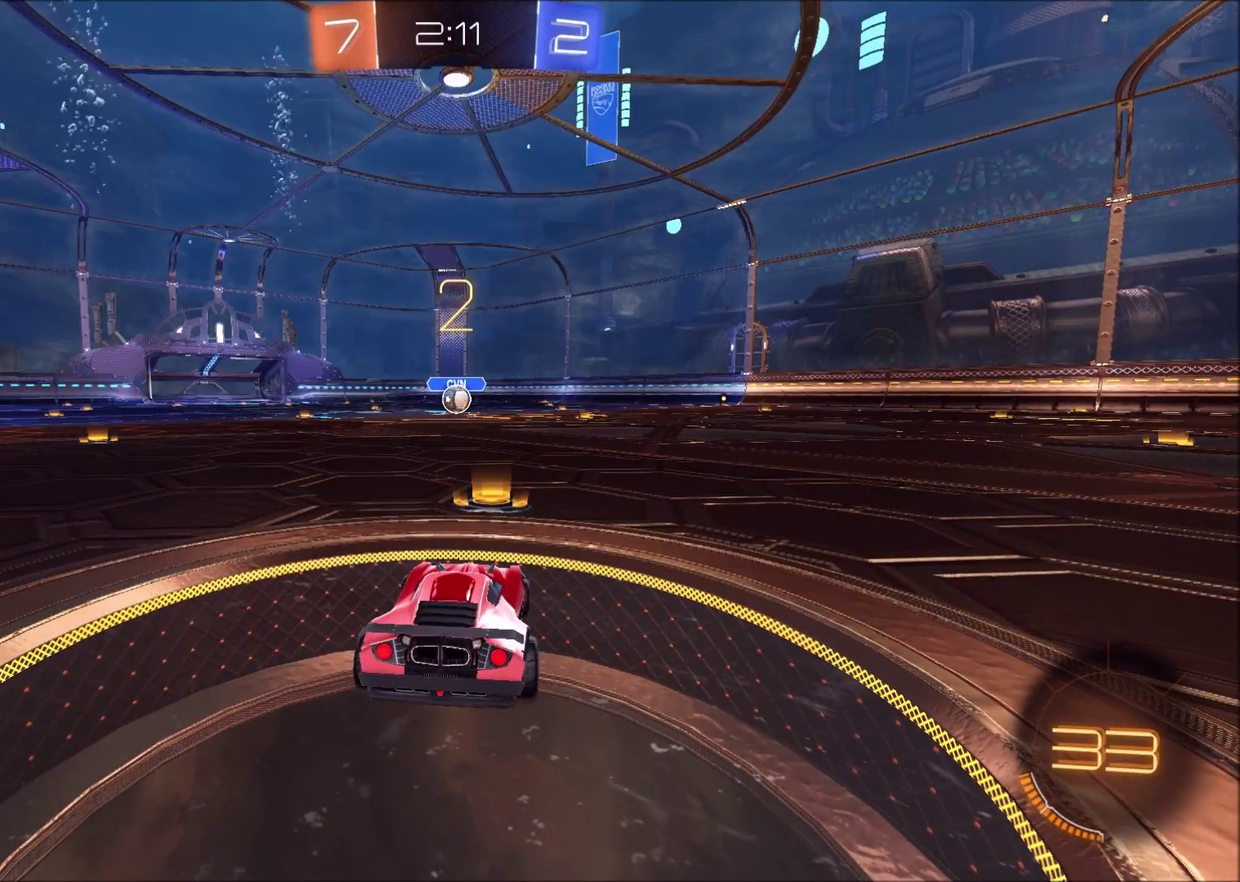
{"buttons": ["R2"], "left_stick": "center", "right_stick": "center", "events": []}
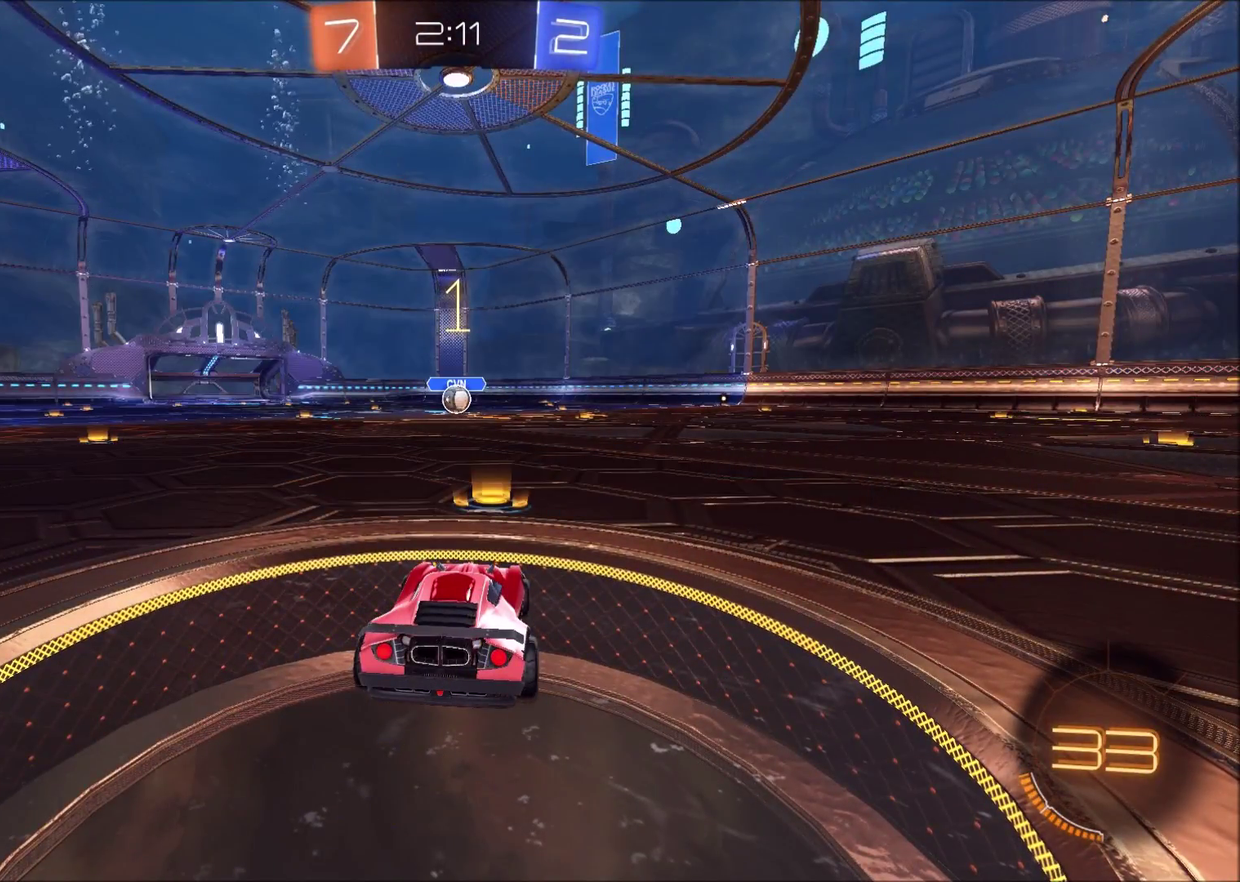
{"buttons": ["R2"], "left_stick": "left", "right_stick": "center", "events": [[433, "left_stick", "left"]]}